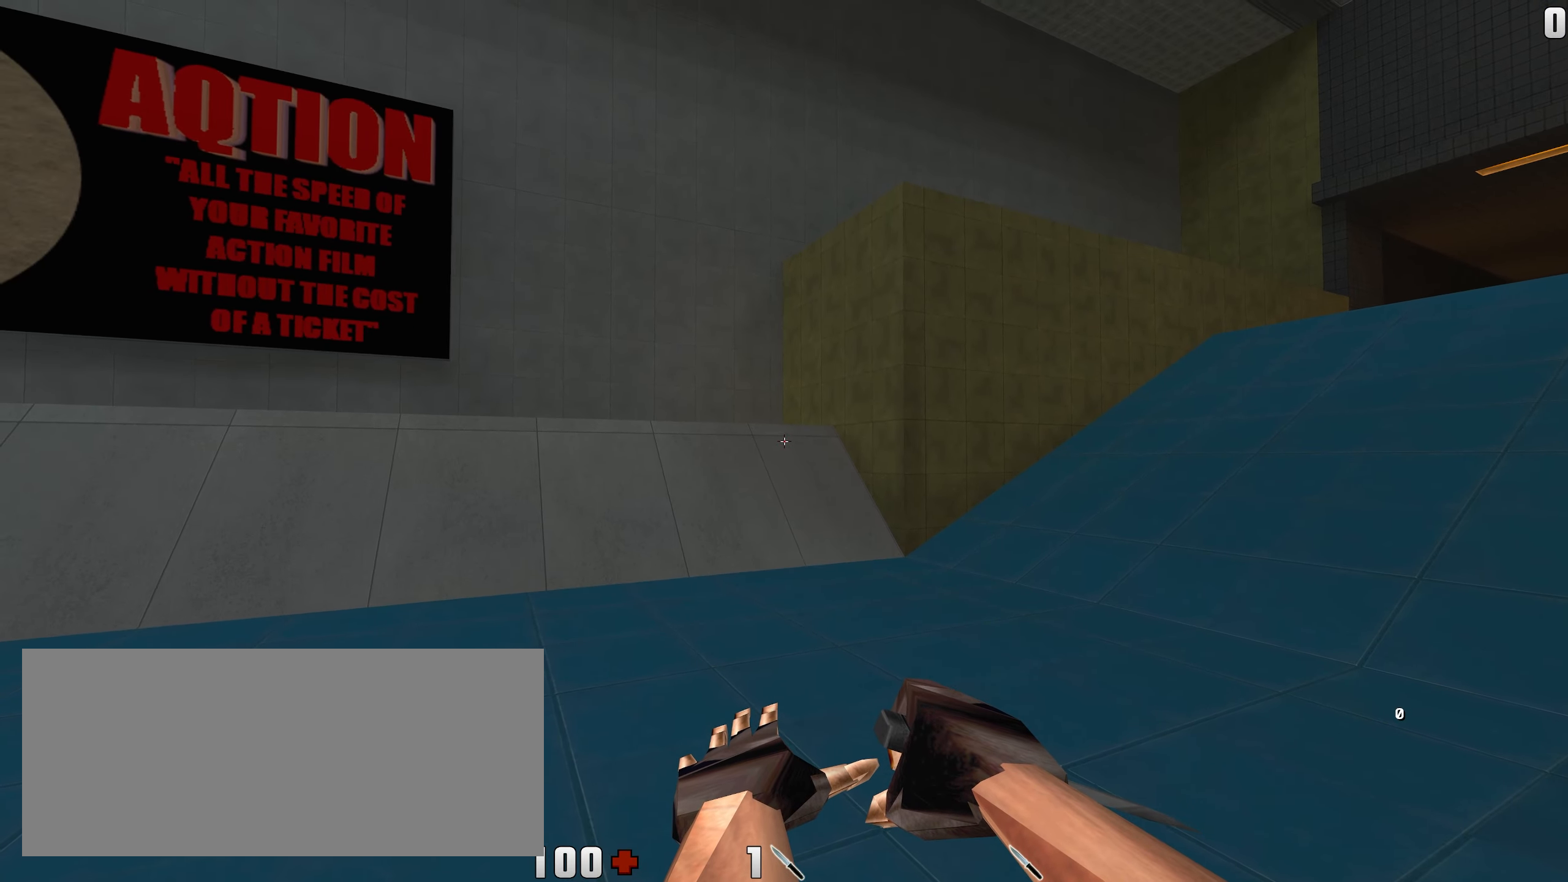
Gameplay with keyboard and mouse; each line is a JSON object with the keys and mouse buttons held at the frame after it. "events" lists presses ("down") and releases ("up") of "a", "ctrl", "d", "e", "f", "q", "r", "s", "shift", "space", "tab", "w", "mouse_left", "mouse_wheel", "mouse_right", "mouse_mb4" and "mouse_mb5" between this image and that frame as [ms after this image, input, new state], when the widget could be followed in between. "mouse_left", "mouse_wheel", "mouse_right", "mouse_mb4", "mouse_mb5" = the "left", "wheel", "right", "mb4", "mb5" buttons of the "mouse" list. No other keys are recorded. "wheel" means that the mouse wheel is clicked or scrolled. Not read: mouse_move.
{"keys": [], "mouse": [], "events": [[350, "a", "down"], [483, "a", "up"]]}
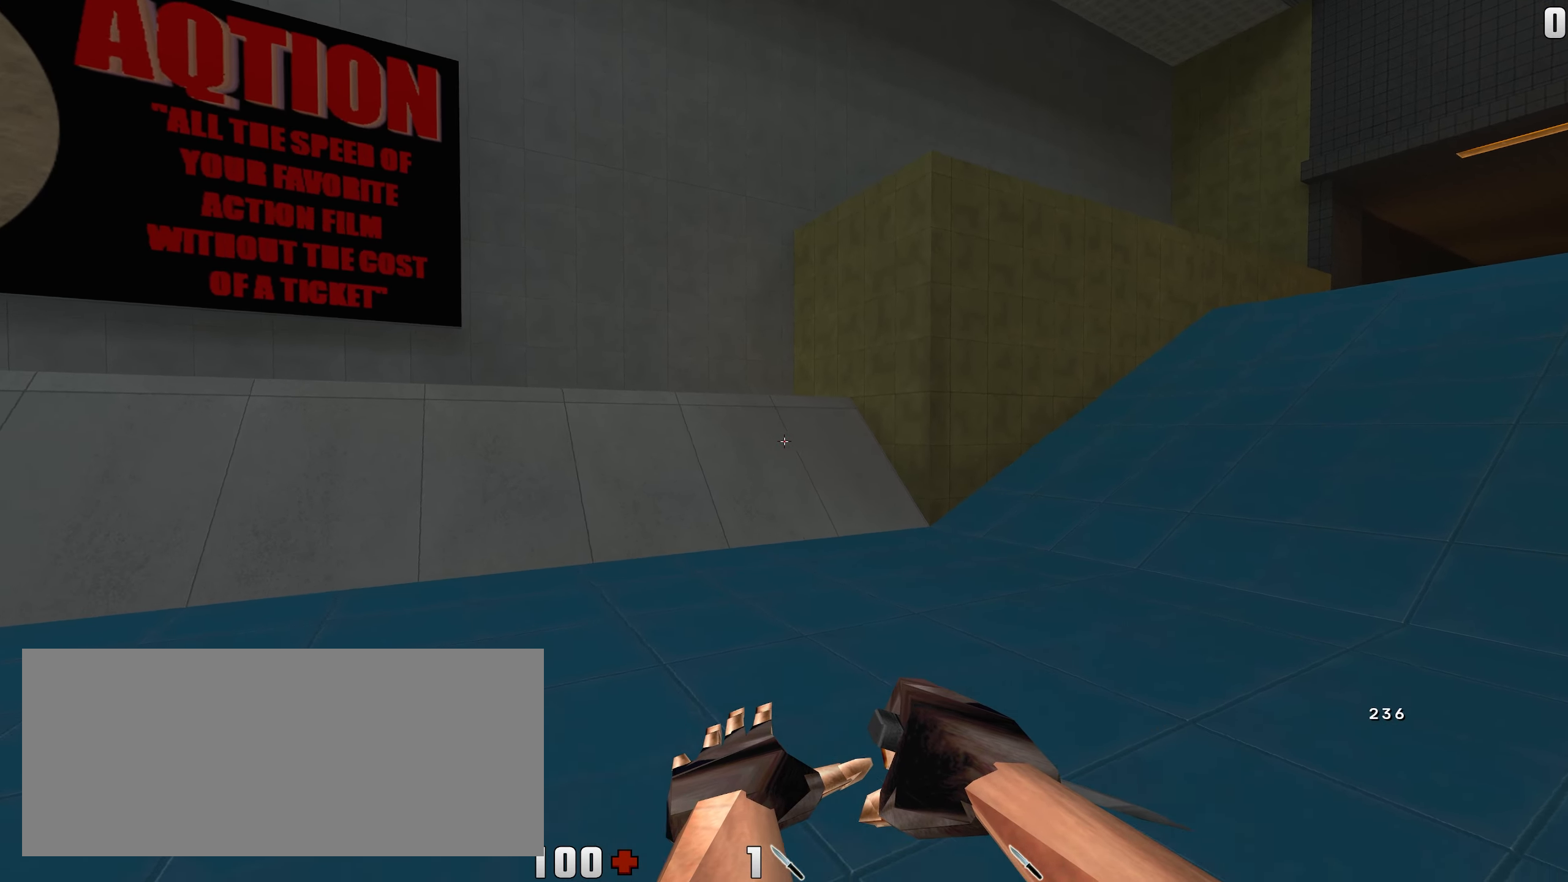
{"keys": ["a", "w"], "mouse": [], "events": [[250, "w", "down"], [500, "a", "down"]]}
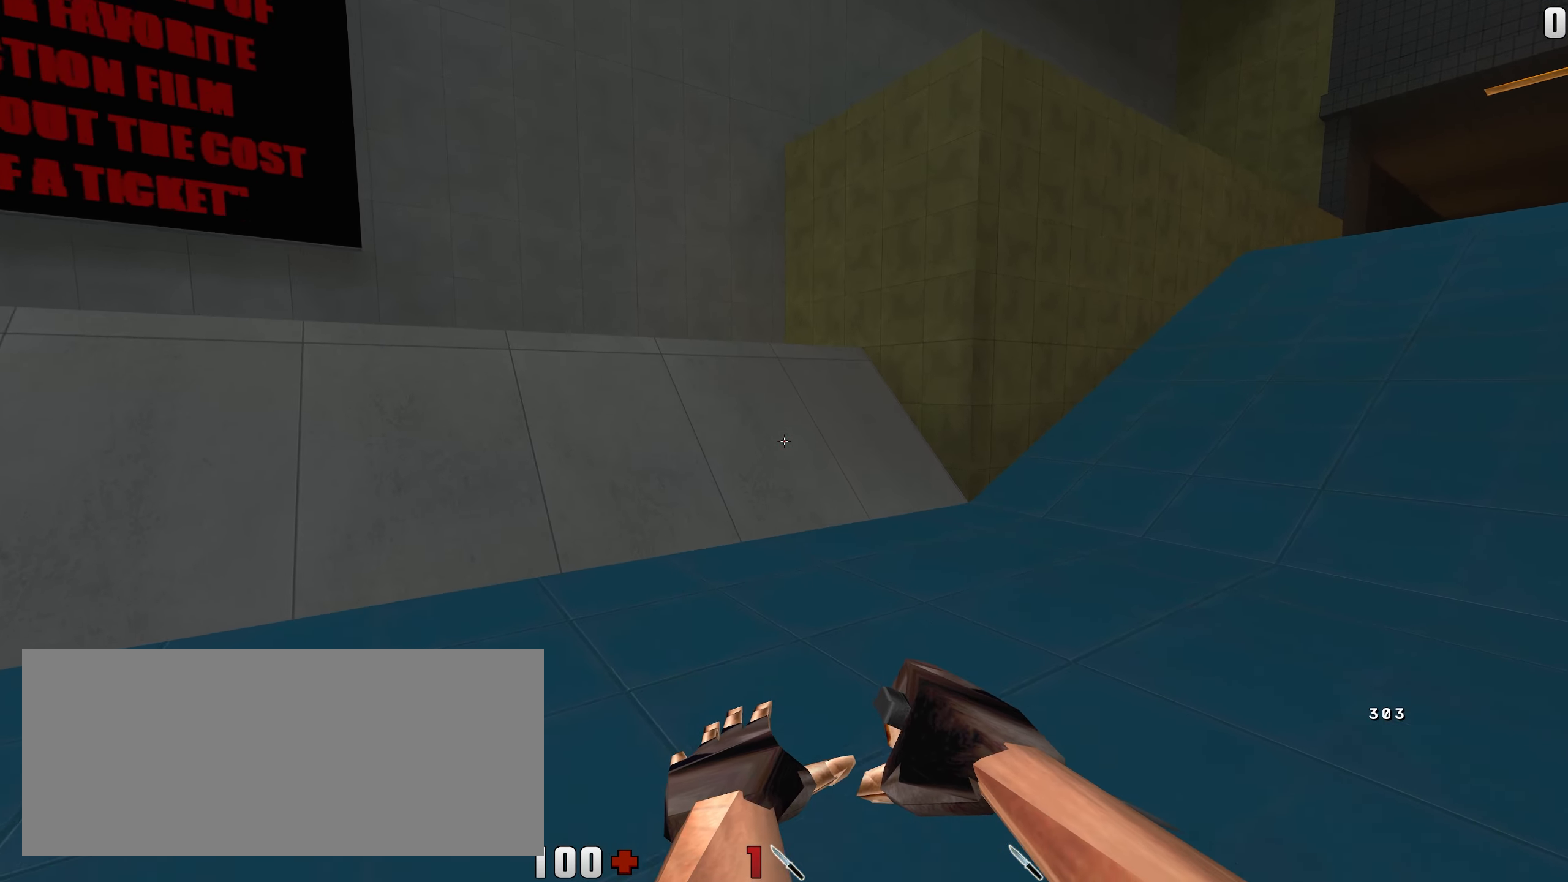
{"keys": ["w"], "mouse": [], "events": [[33, "a", "up"], [316, "d", "down"], [383, "d", "up"]]}
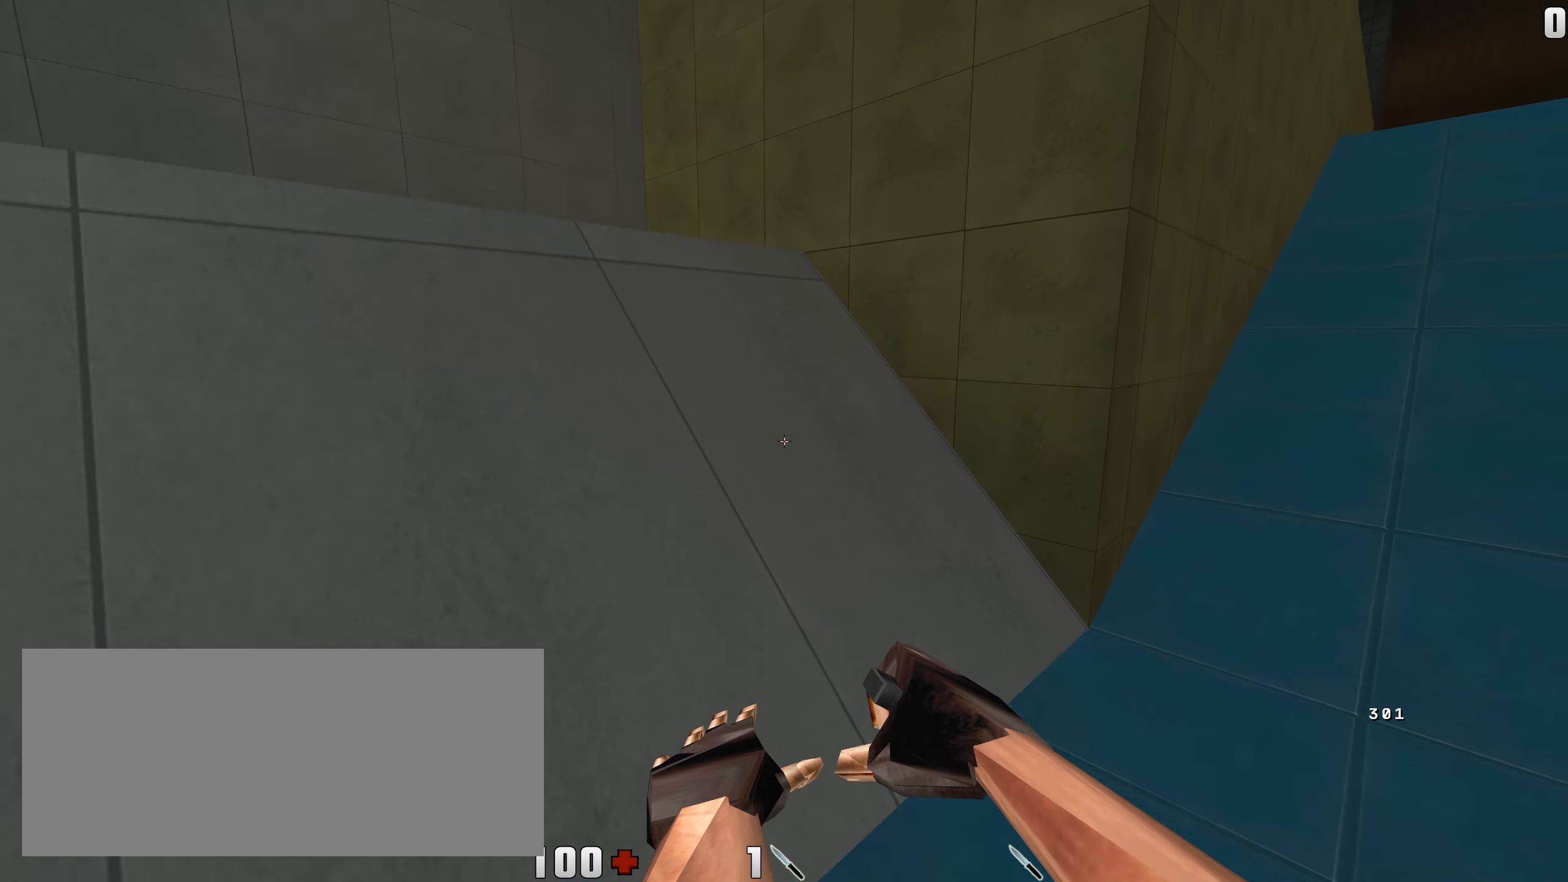
{"keys": ["d", "w"], "mouse": [], "events": [[133, "a", "down"], [300, "mouse_right", "down"], [416, "a", "up"], [433, "d", "down"], [483, "mouse_right", "up"]]}
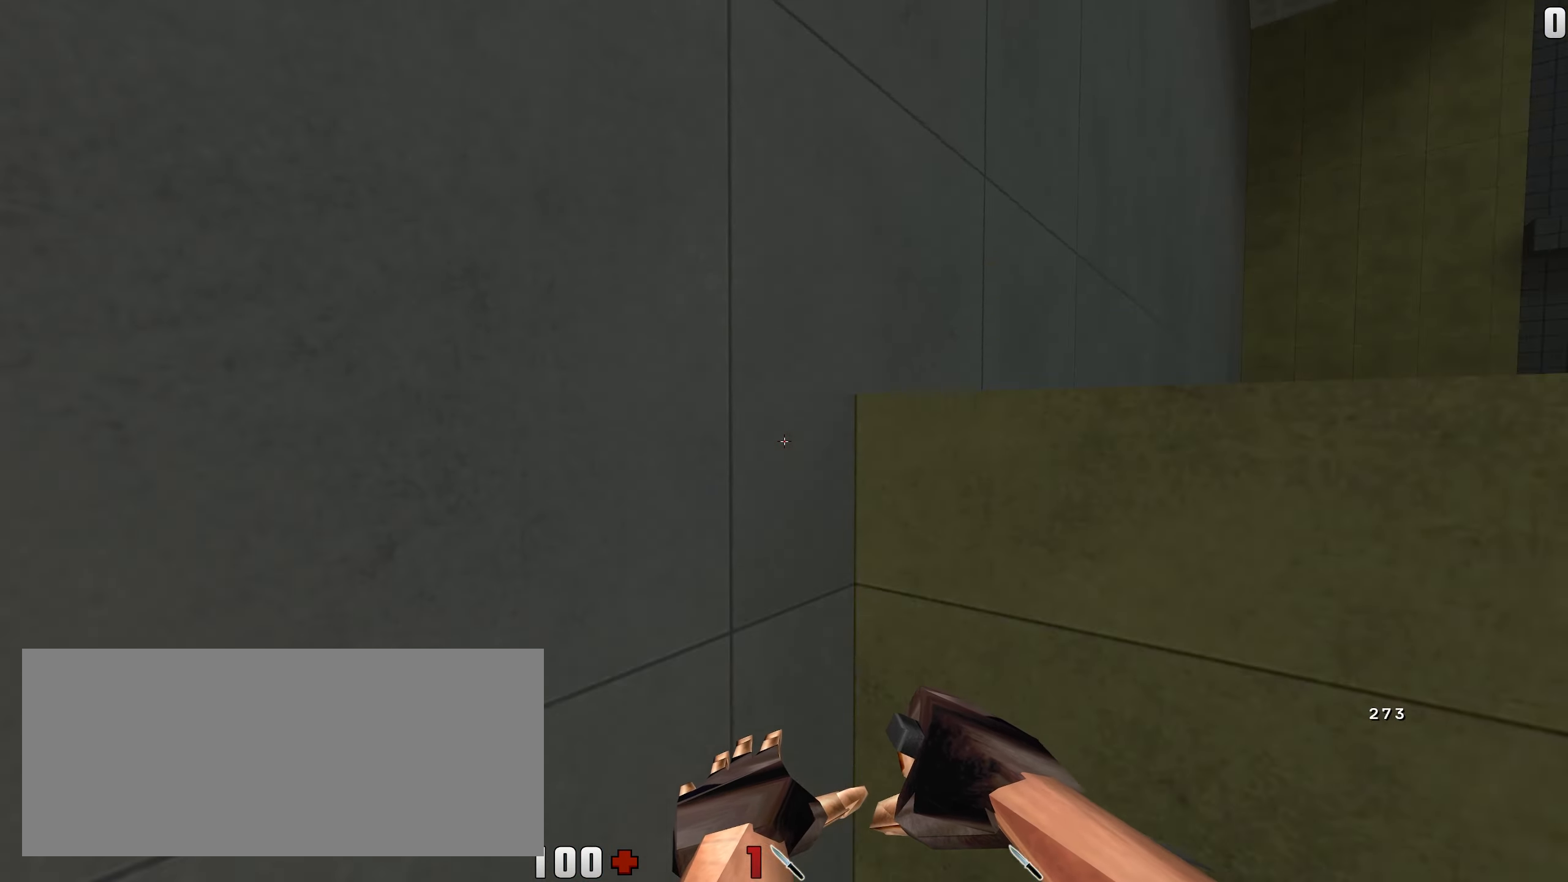
{"keys": ["d", "w"], "mouse": [], "events": []}
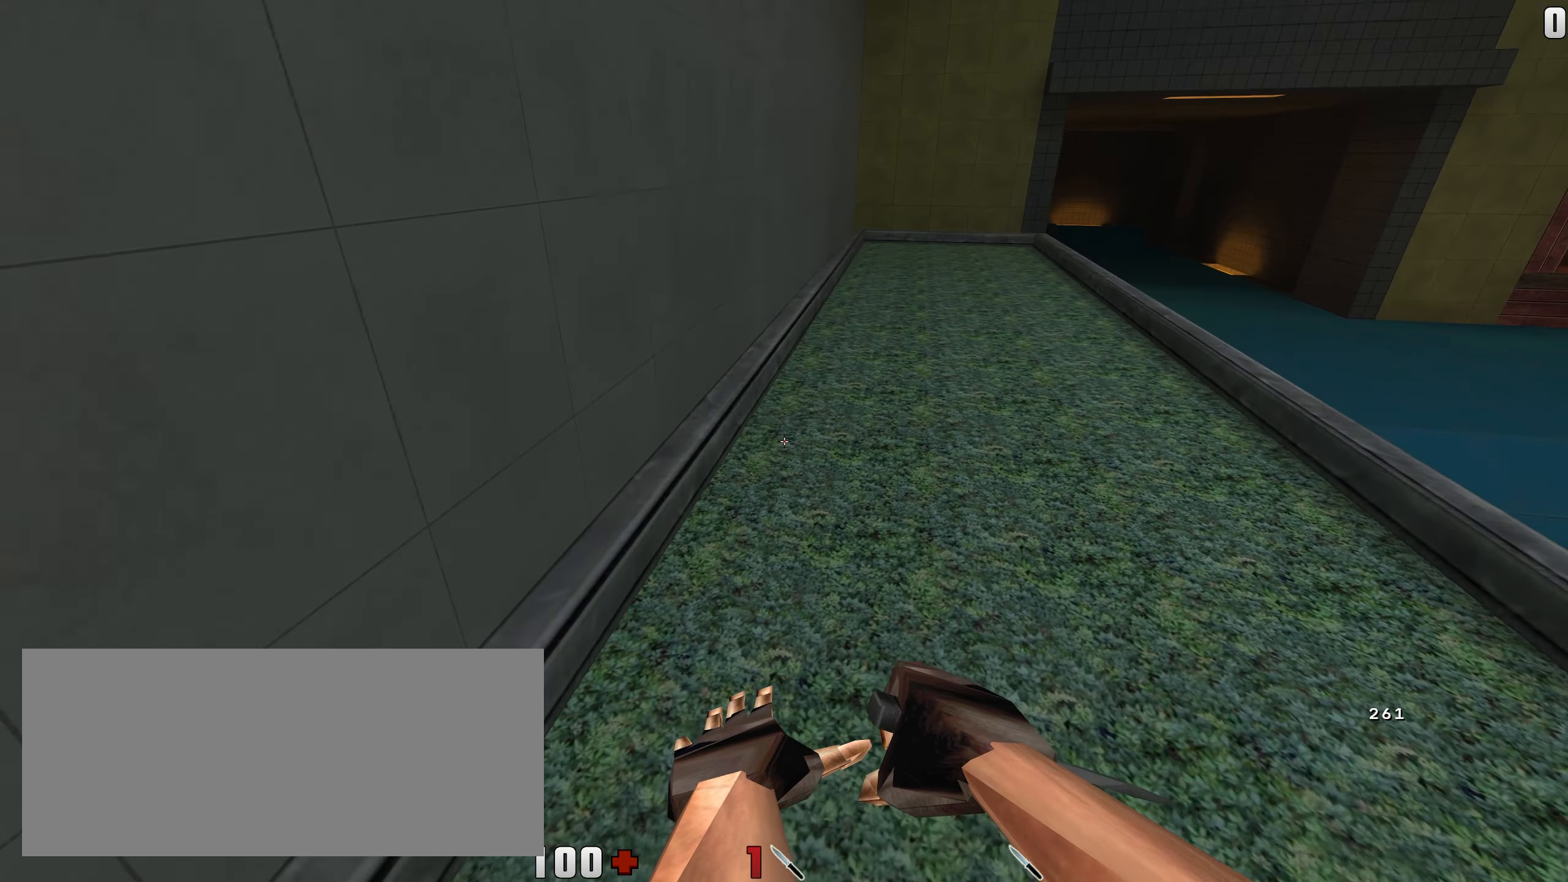
{"keys": [], "mouse": [], "events": [[233, "d", "up"], [250, "w", "up"]]}
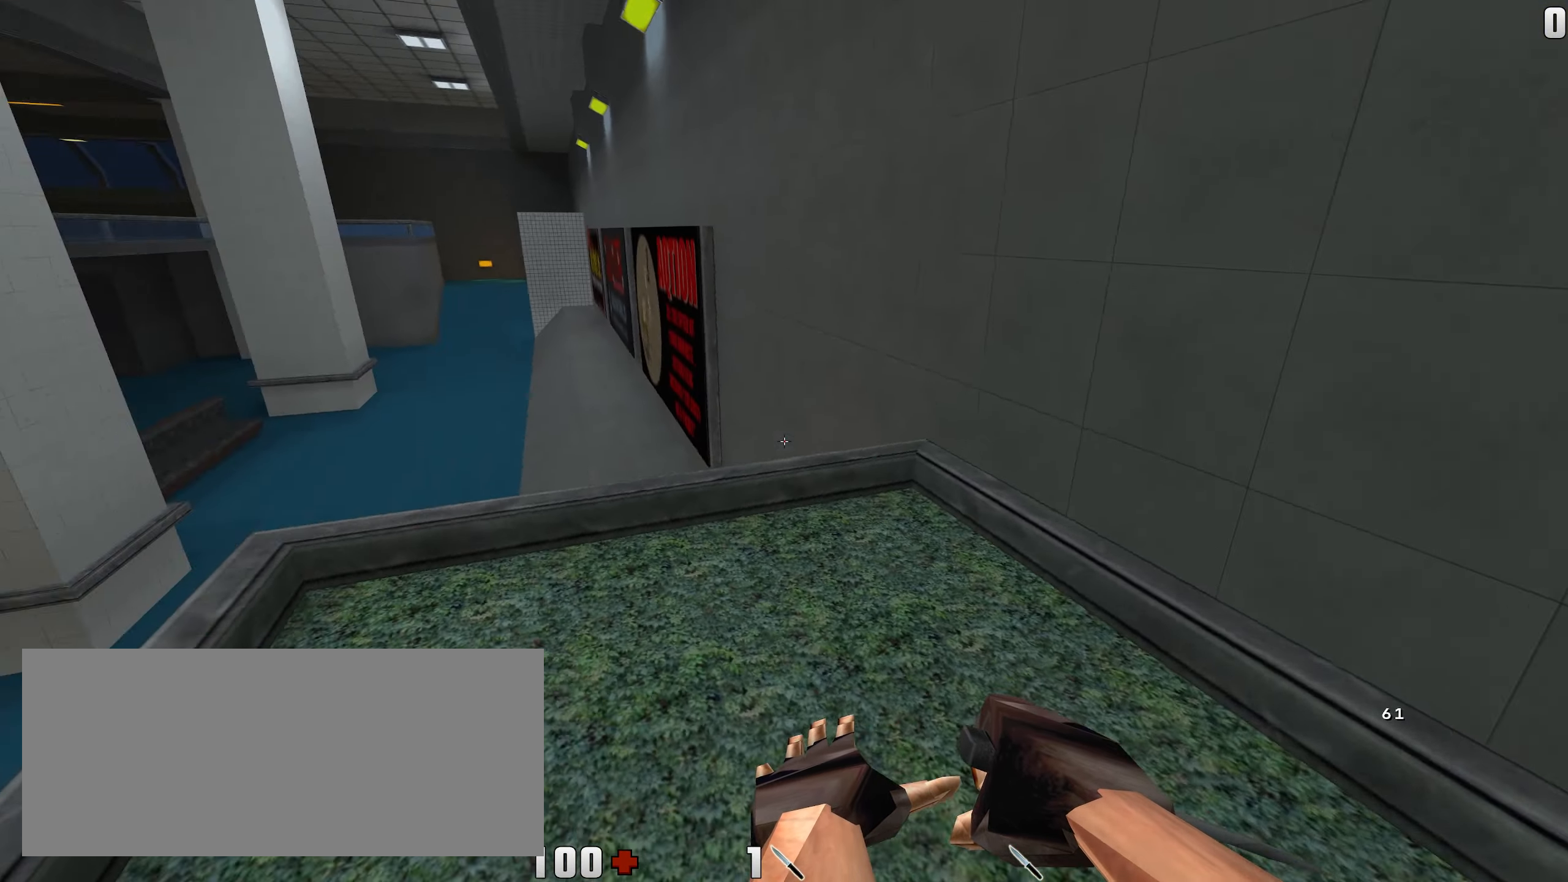
{"keys": ["d", "w"], "mouse": [], "events": [[367, "w", "down"], [483, "d", "down"]]}
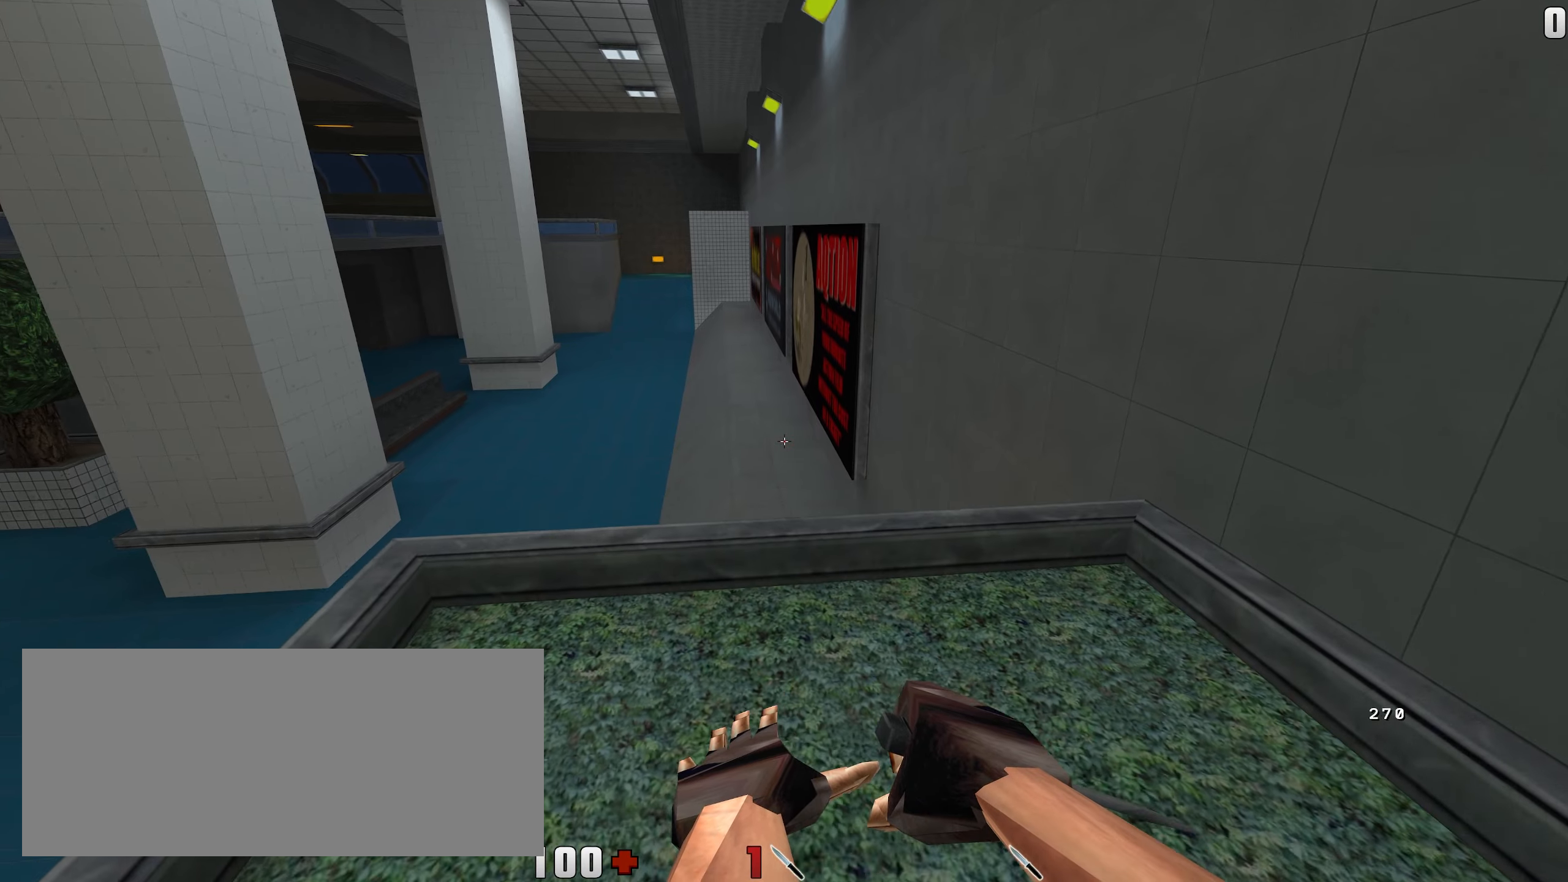
{"keys": ["d", "w"], "mouse": [], "events": [[183, "w", "up"], [267, "d", "up"], [433, "w", "down"], [467, "d", "down"]]}
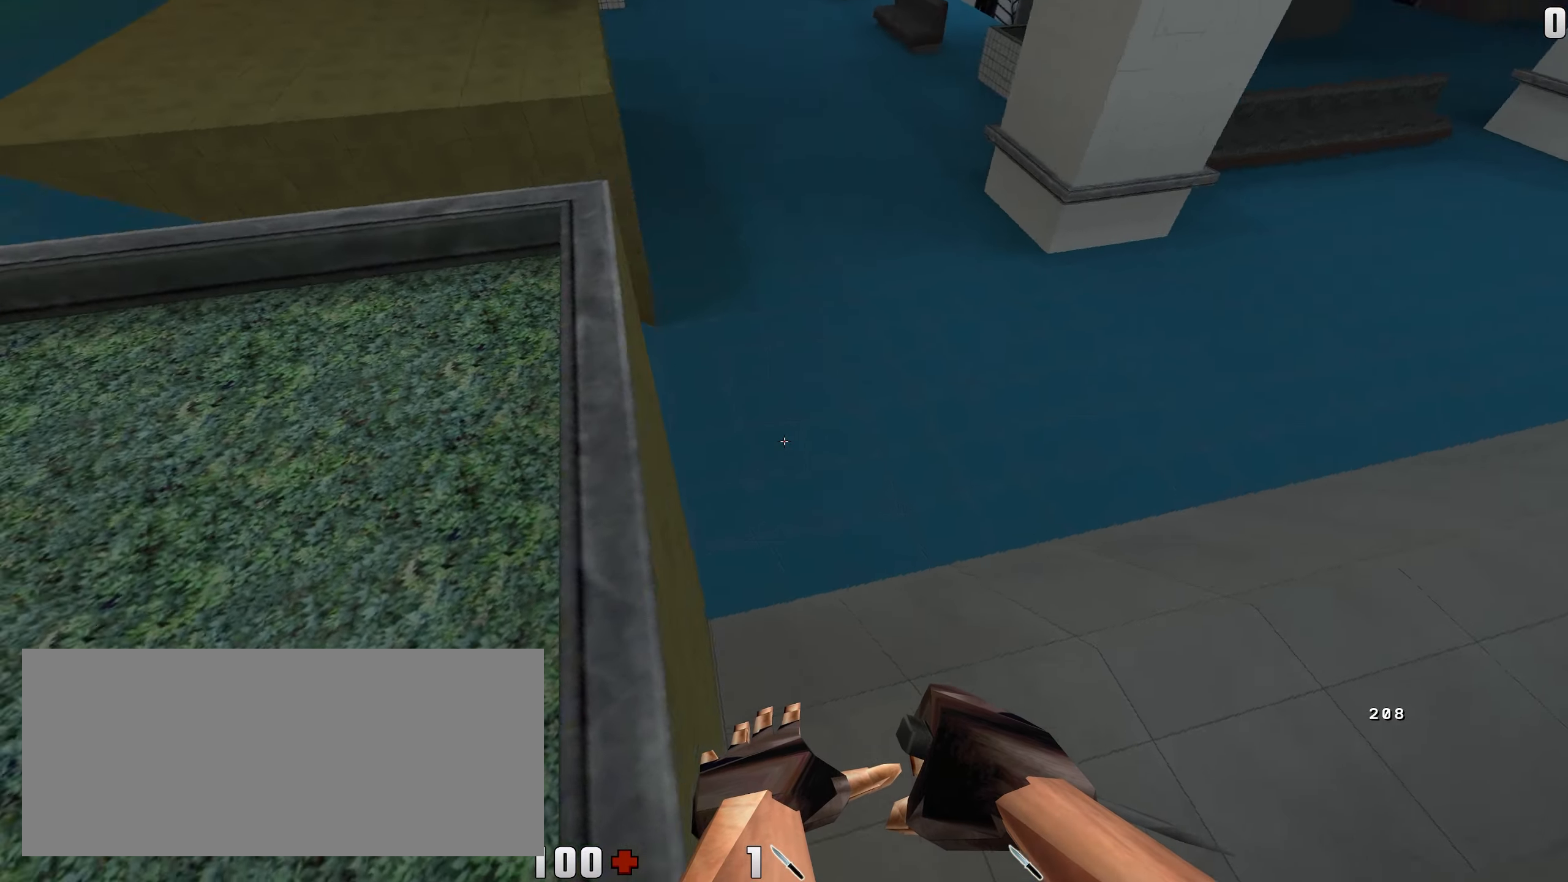
{"keys": ["a"], "mouse": [], "events": [[67, "w", "up"], [117, "d", "up"], [317, "a", "down"], [317, "s", "down"], [367, "s", "up"]]}
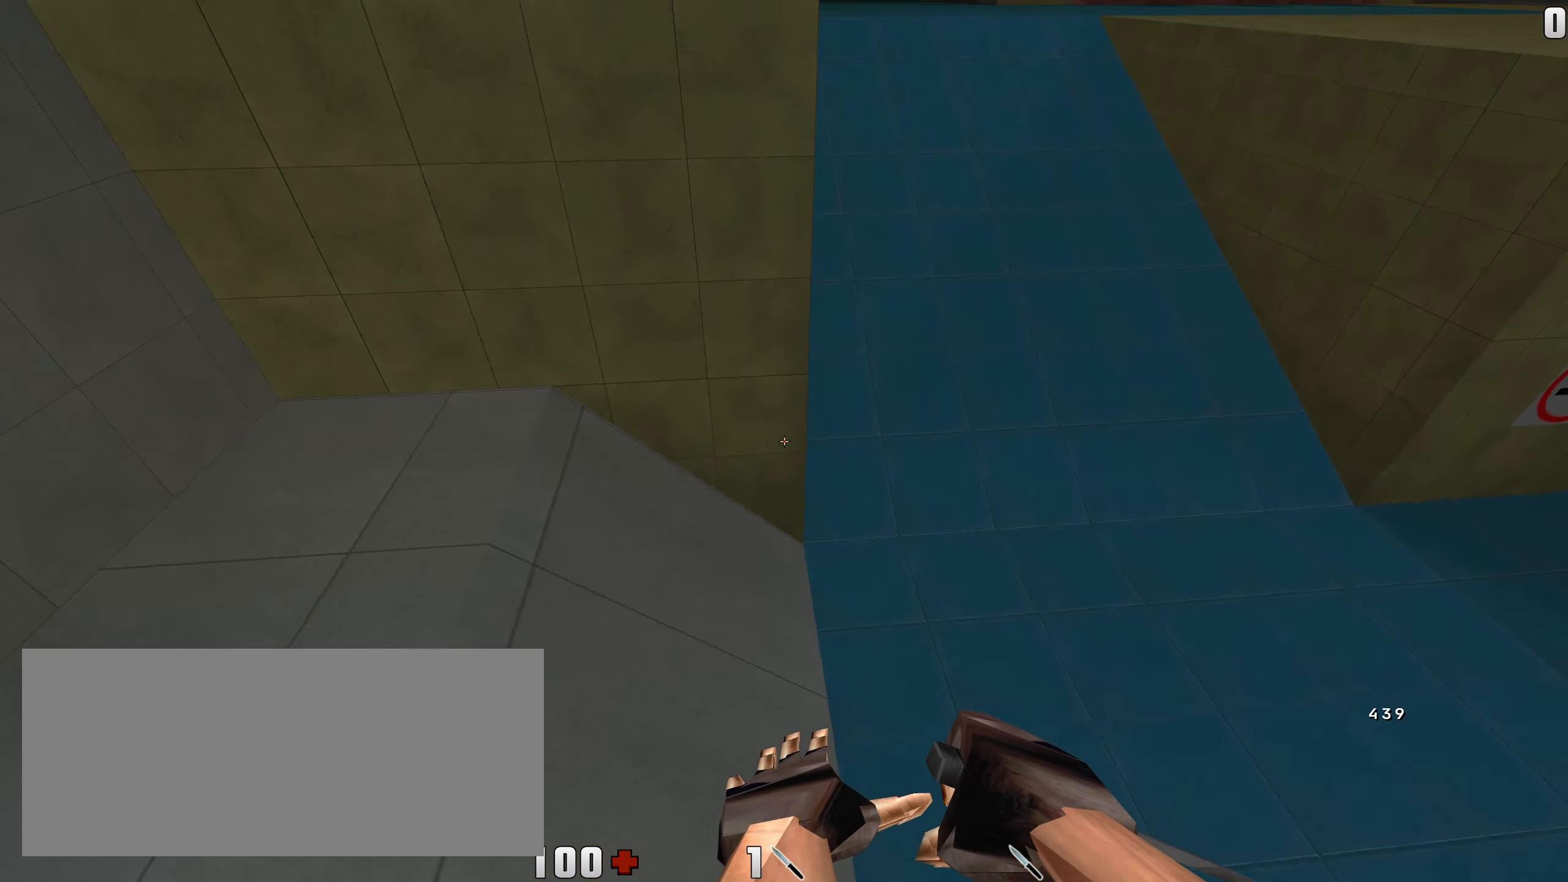
{"keys": [], "mouse": [], "events": [[133, "a", "up"], [133, "d", "down"], [350, "s", "down"], [417, "s", "up"], [483, "d", "up"]]}
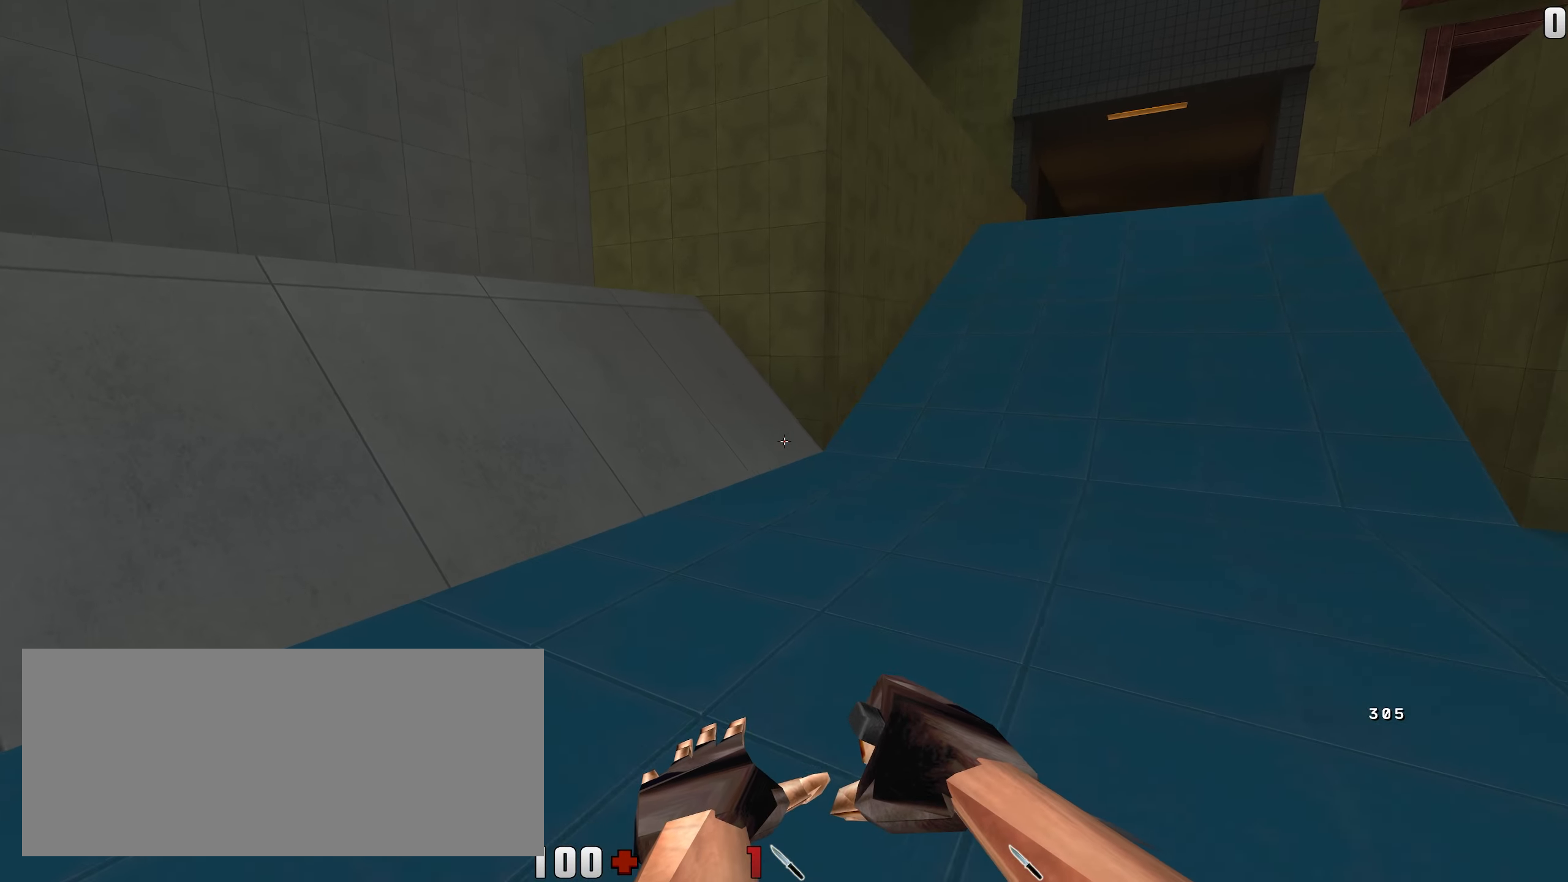
{"keys": ["w"], "mouse": [], "events": [[467, "w", "down"]]}
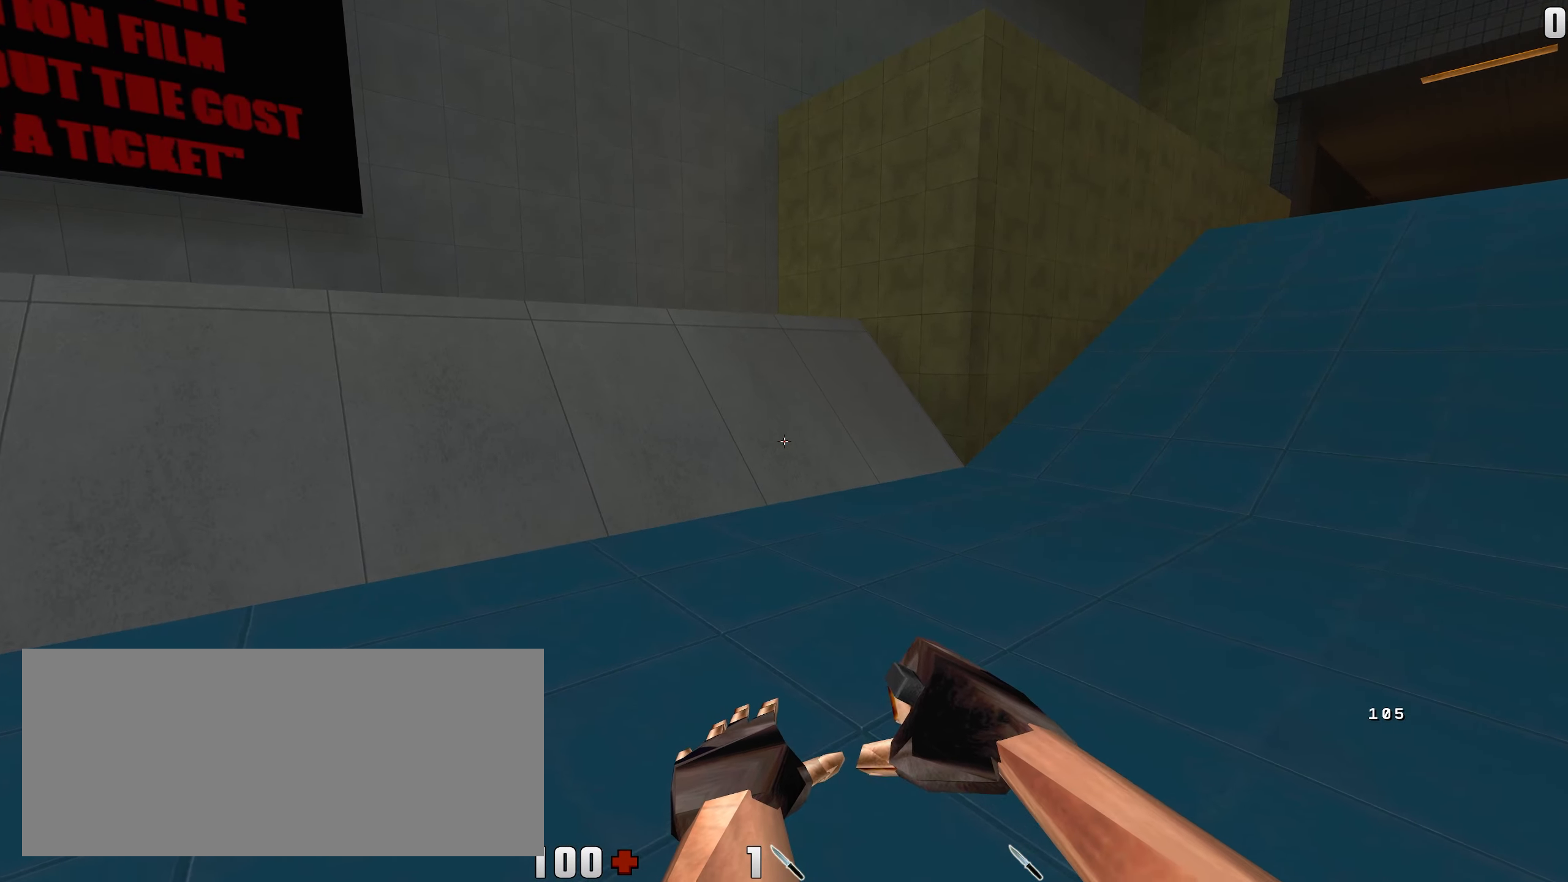
{"keys": ["w"], "mouse": [], "events": [[33, "a", "down"], [117, "a", "up"], [317, "d", "down"], [483, "d", "up"]]}
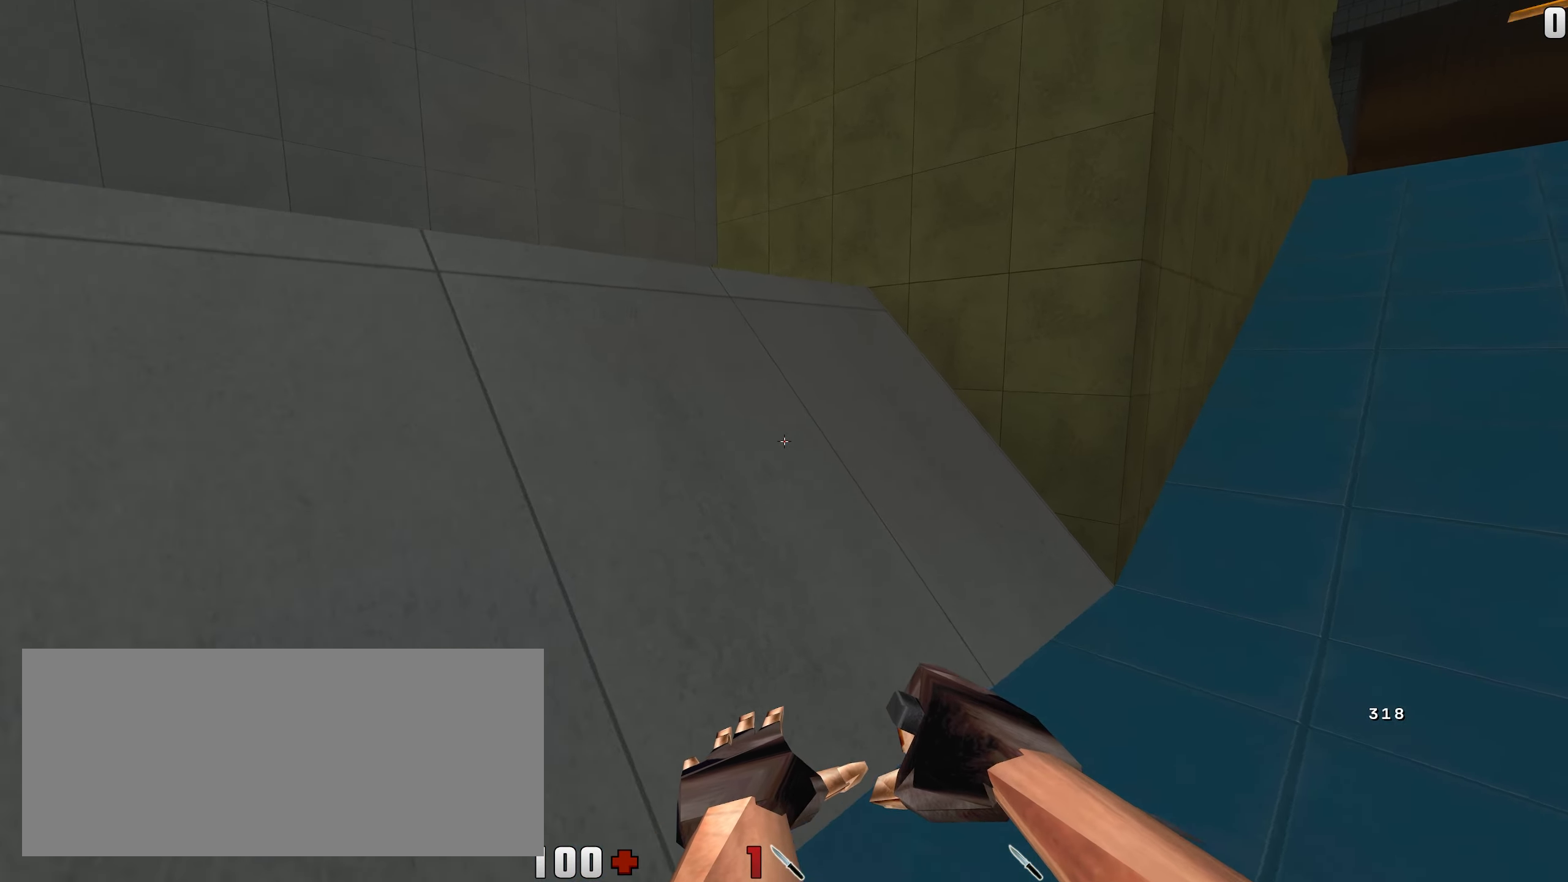
{"keys": ["d", "w"], "mouse": ["right"], "events": [[200, "a", "down"], [400, "mouse_right", "down"], [433, "d", "down"], [450, "a", "up"]]}
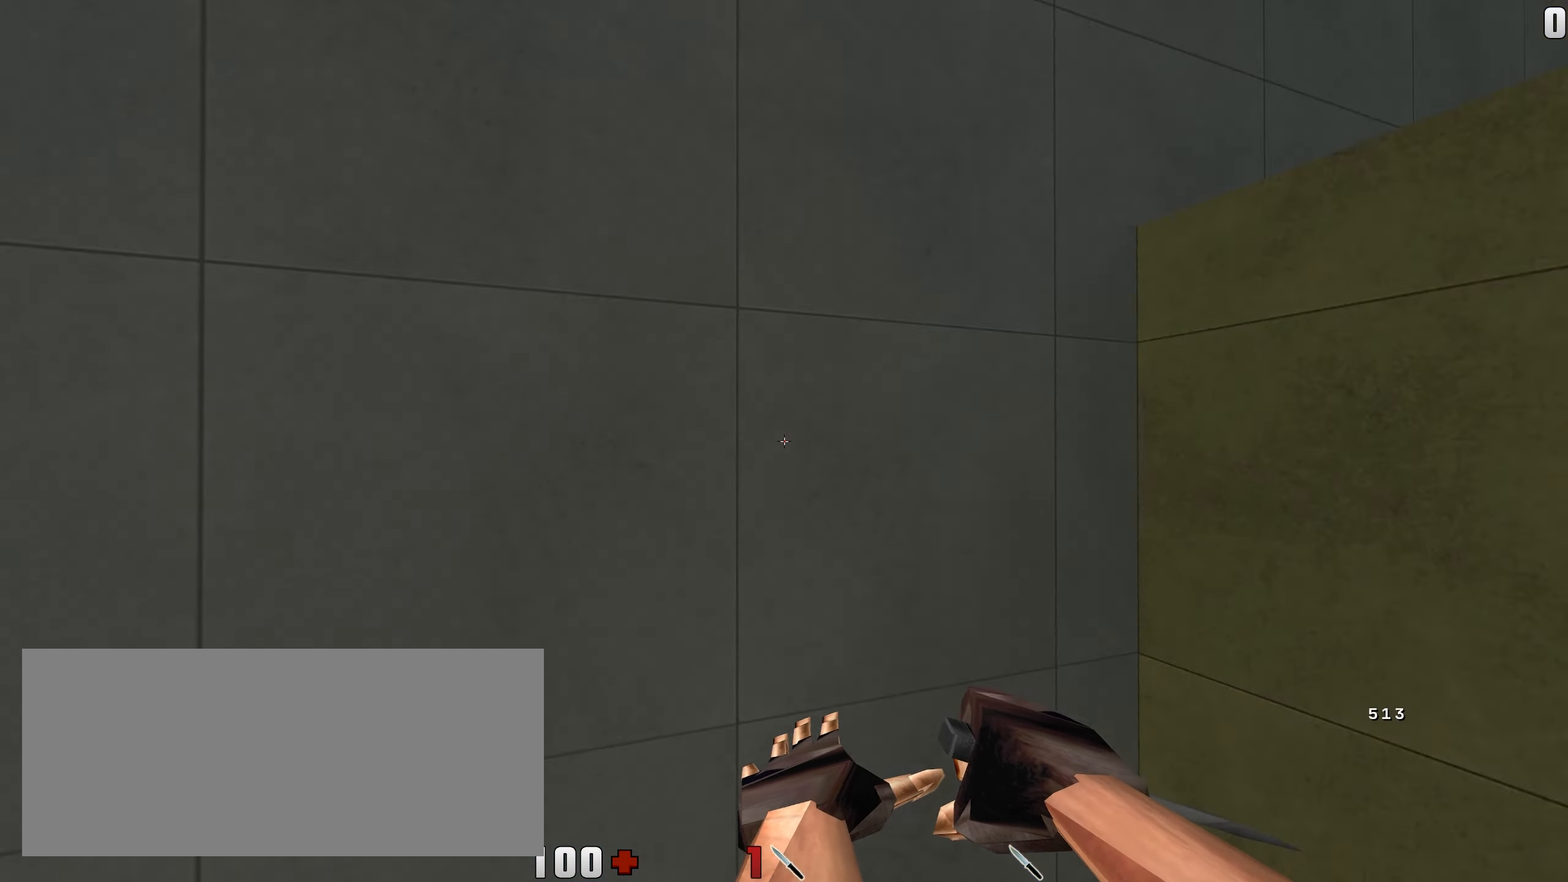
{"keys": ["d"], "mouse": [], "events": [[83, "mouse_right", "up"], [450, "w", "up"]]}
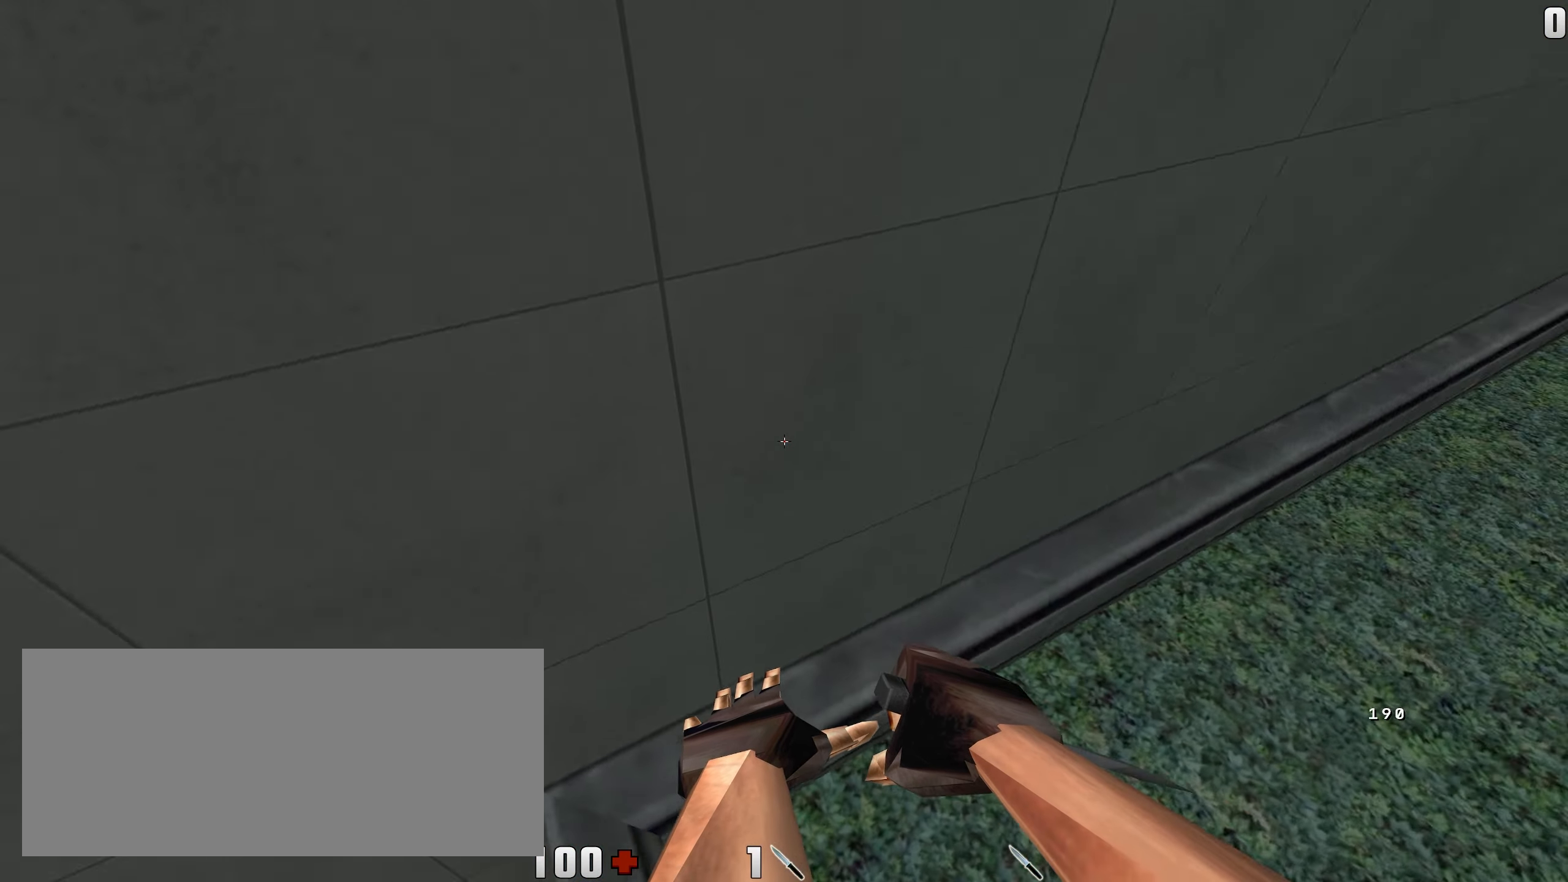
{"keys": [], "mouse": [], "events": [[100, "s", "down"], [250, "d", "up"], [267, "s", "up"]]}
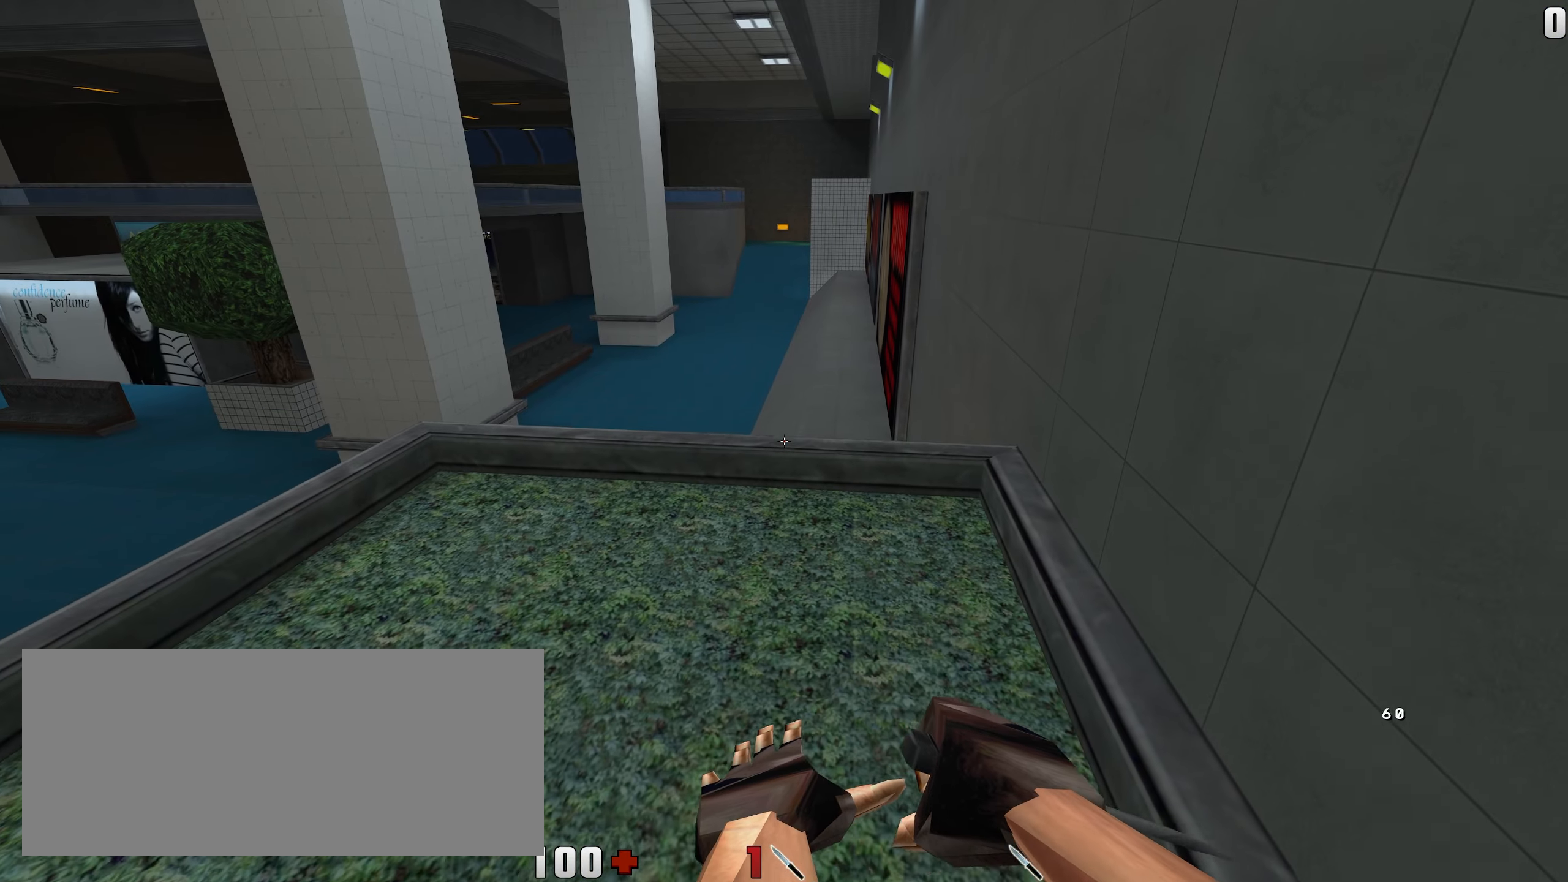
{"keys": [], "mouse": [], "events": []}
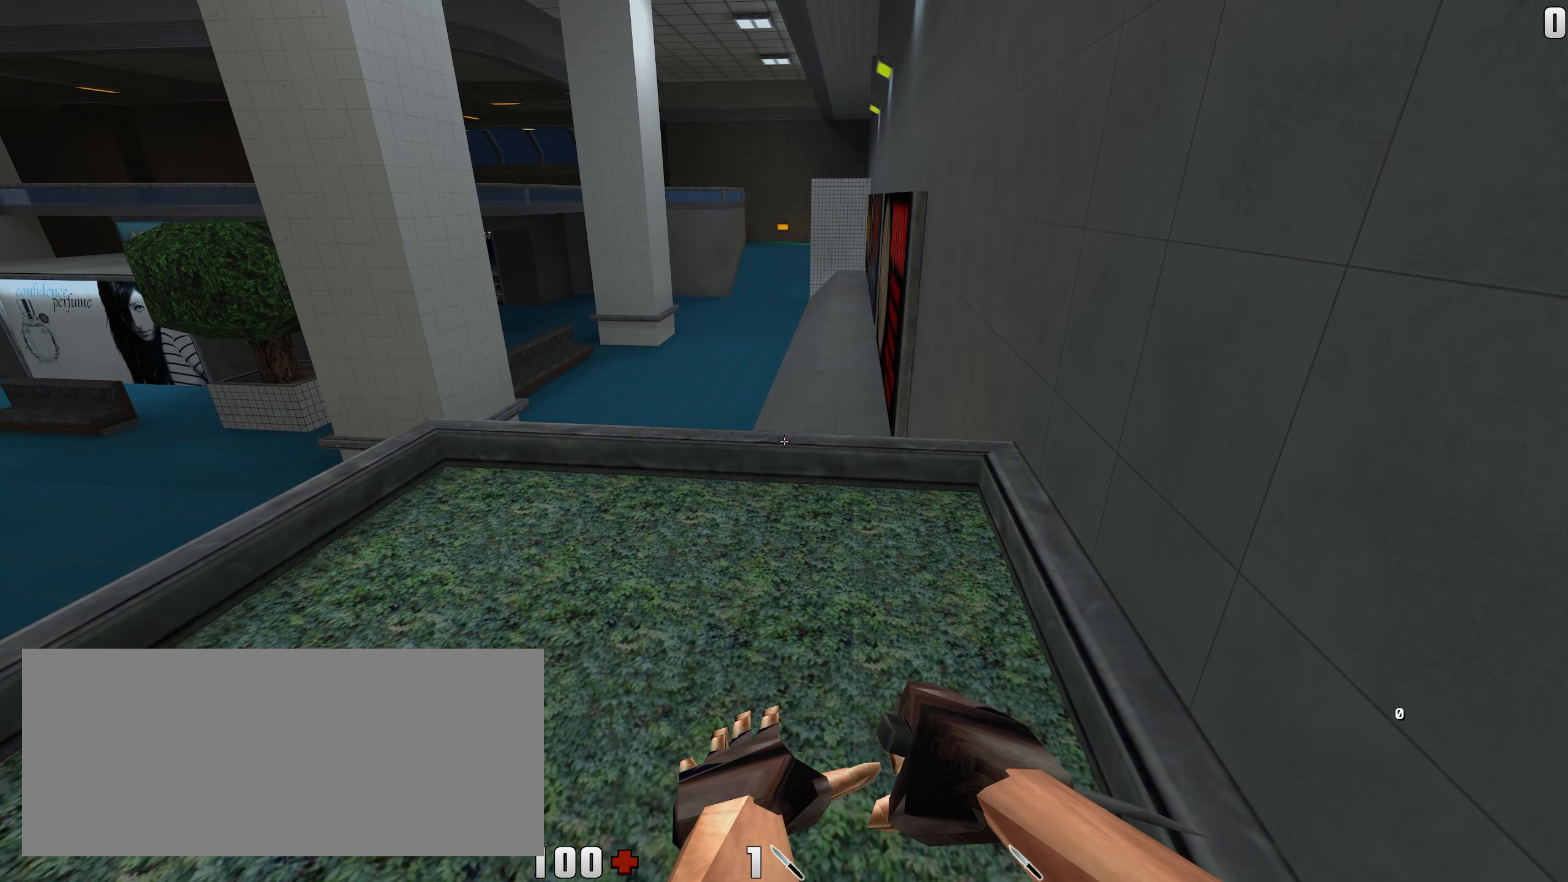
{"keys": [], "mouse": [], "events": [[33, "w", "down"], [150, "d", "down"], [467, "d", "up"], [467, "w", "up"]]}
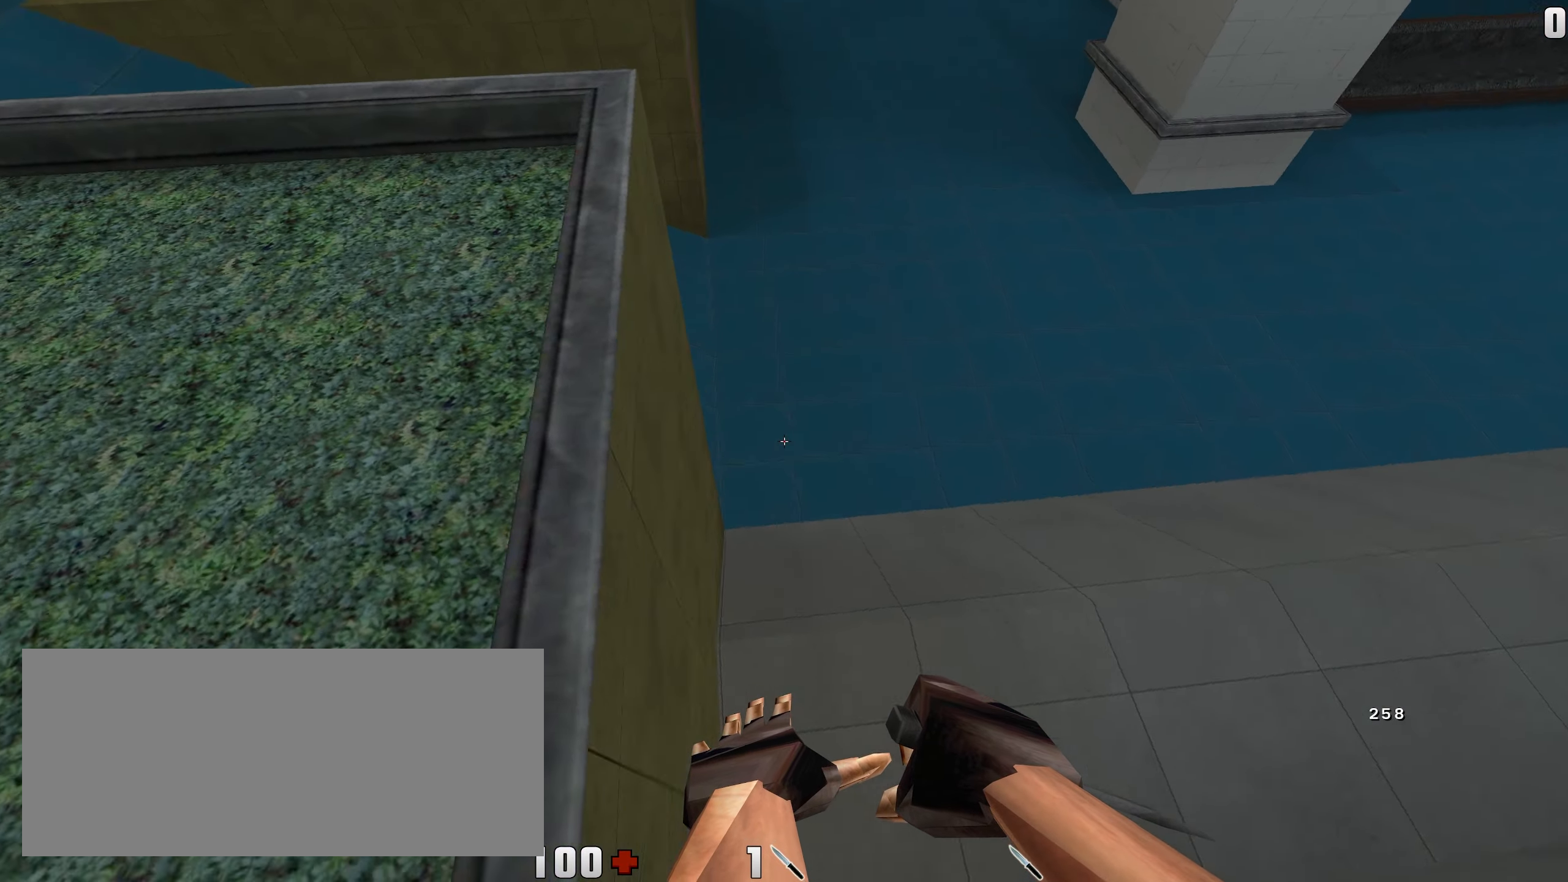
{"keys": ["d", "w"], "mouse": [], "events": [[350, "w", "down"], [434, "d", "down"]]}
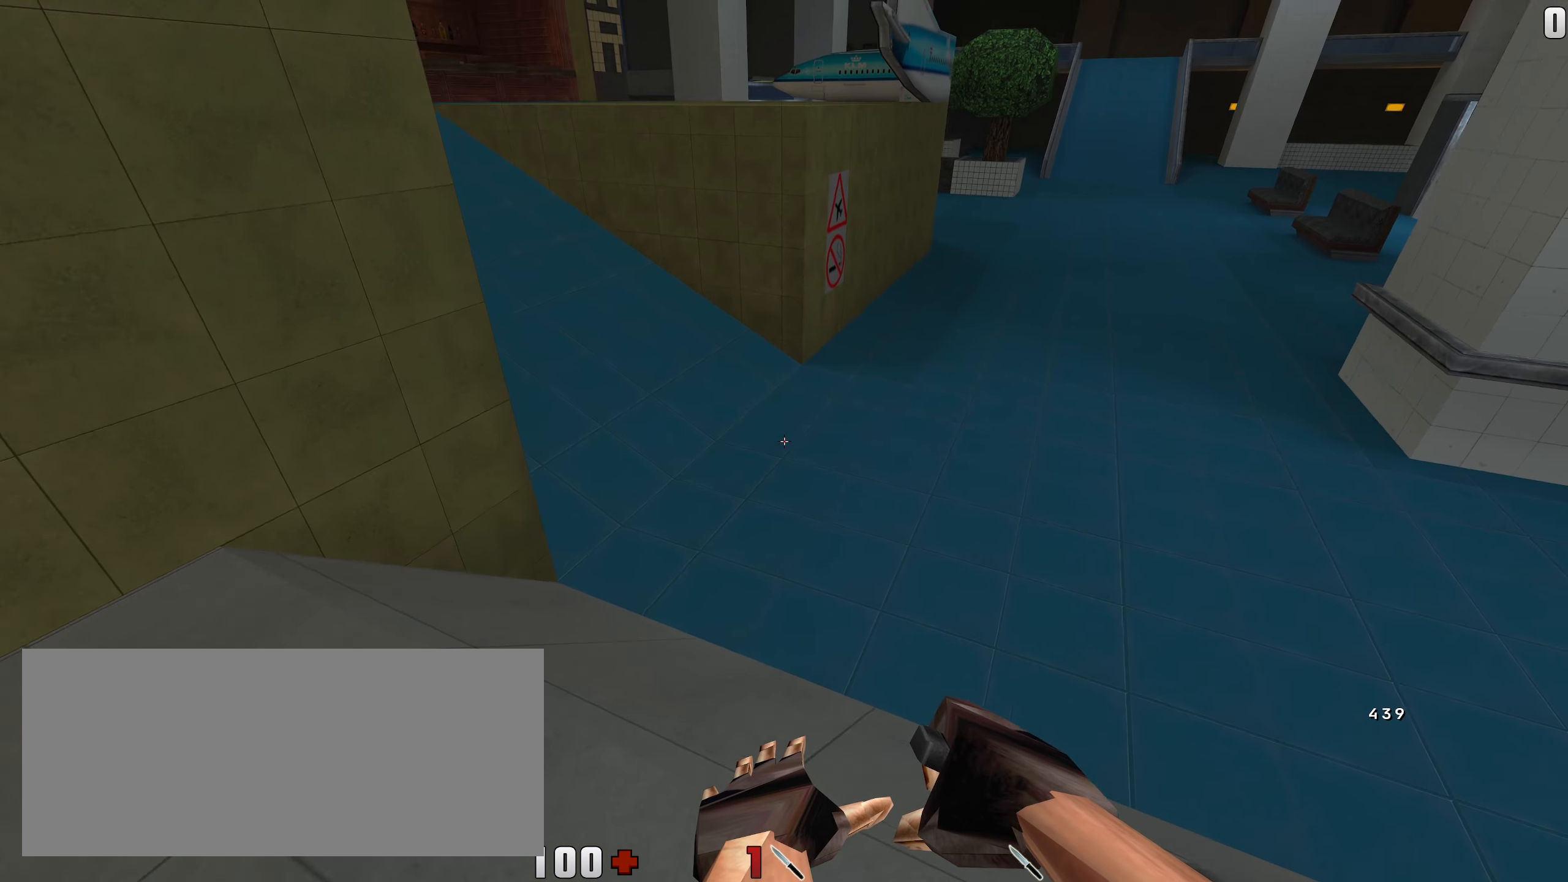
{"keys": ["d"], "mouse": [], "events": [[50, "d", "up"], [367, "d", "down"], [434, "w", "up"]]}
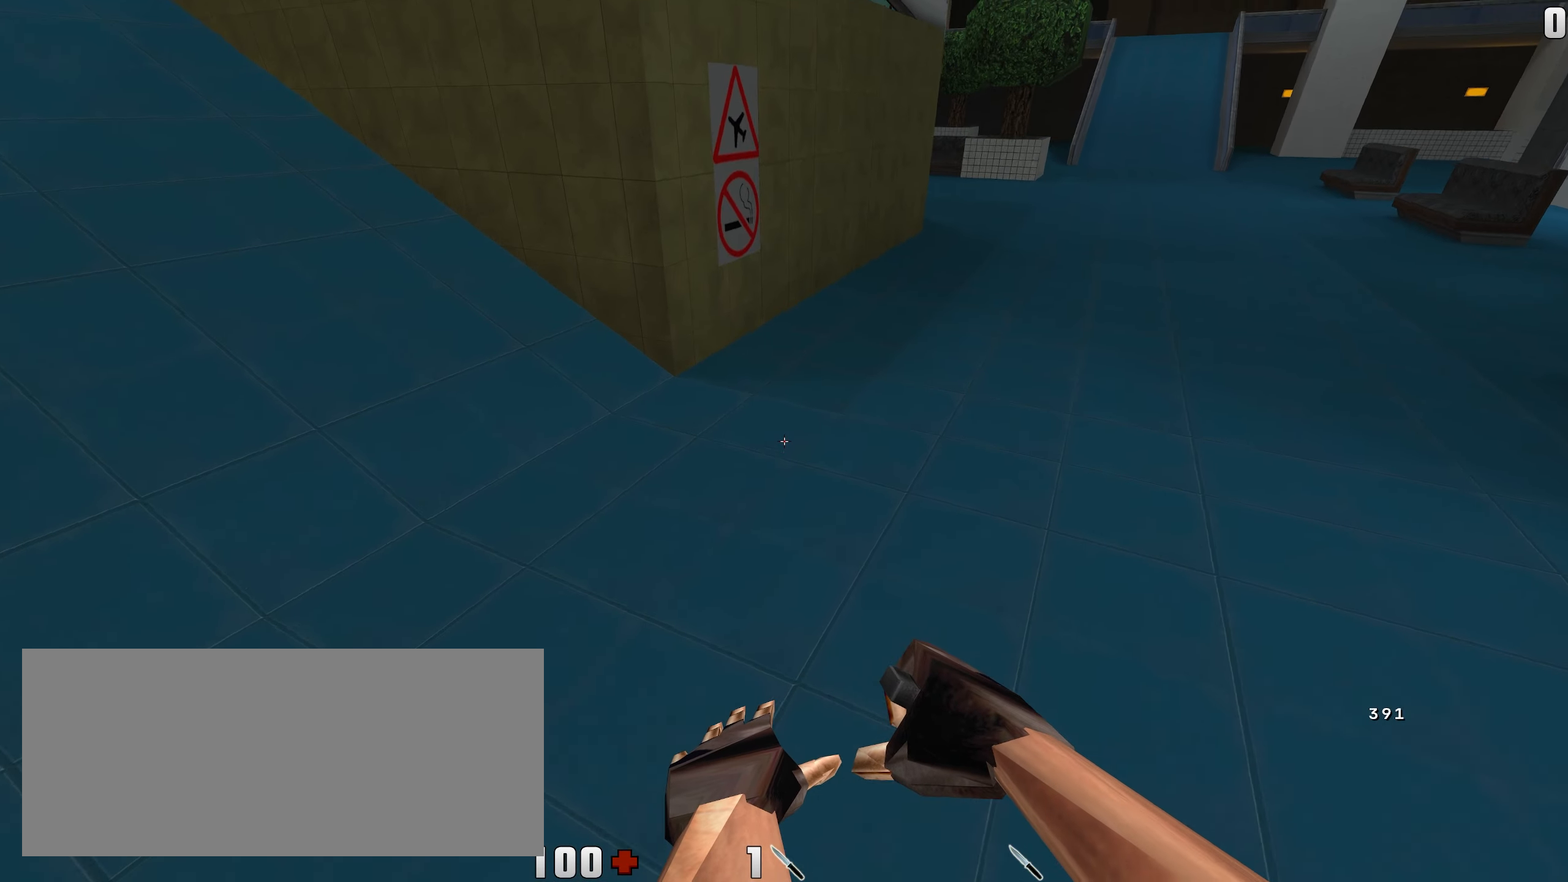
{"keys": ["a", "s"], "mouse": [], "events": [[150, "s", "down"], [400, "d", "up"], [417, "a", "down"]]}